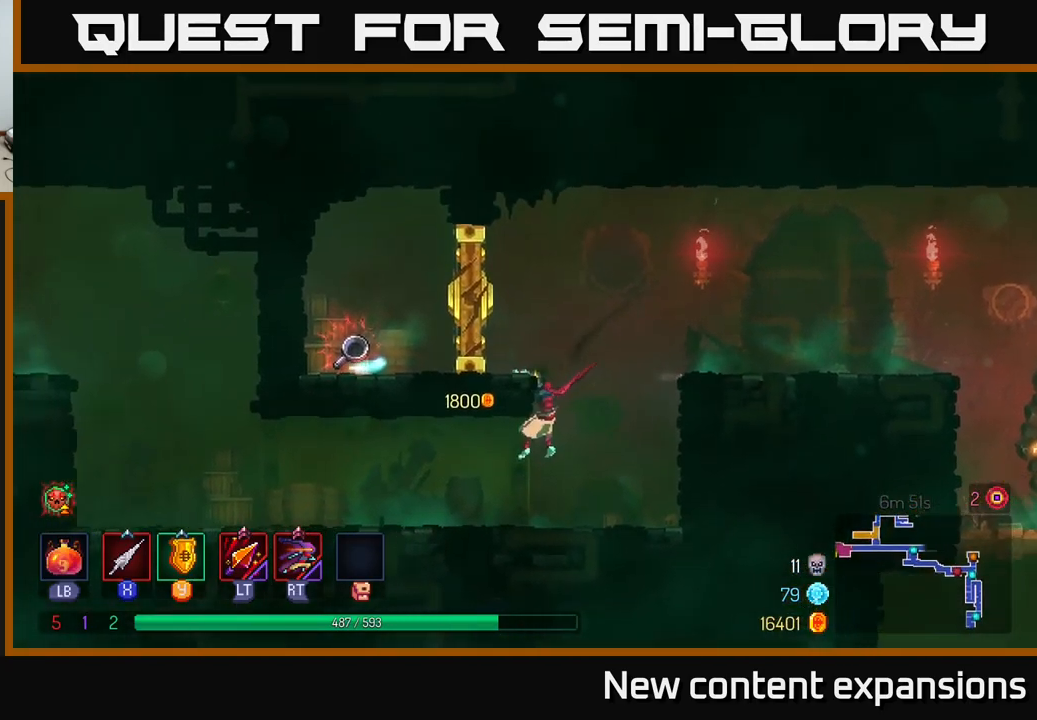
Gameplay with a controller (Xbox layout); each line is a JSON object with the inputs held at the frame after it. "events" lists button and stick changes between this image and that frame as [ms after this image, input, new state], when the widget could be followed in between.
{"buttons": [], "left_stick": "down-right", "right_stick": "center", "events": [[67, "left_stick", "left"], [117, "B", "down"], [250, "B", "up"], [450, "left_stick", "down-right"]]}
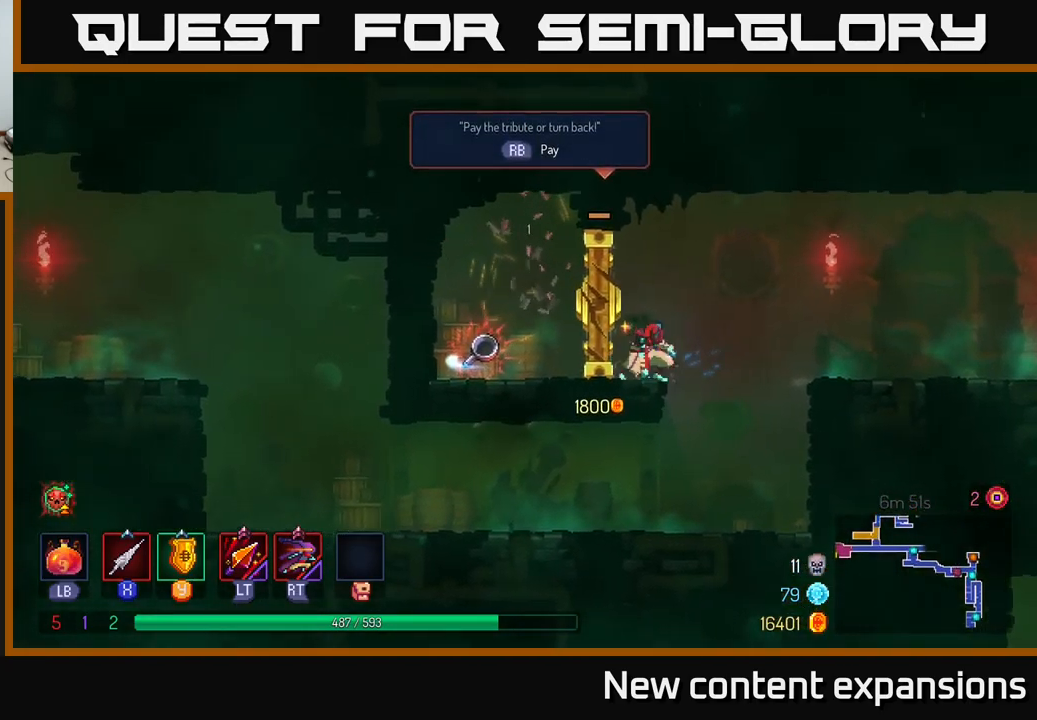
{"buttons": [], "left_stick": "left", "right_stick": "center", "events": [[17, "left_stick", "right"], [384, "left_stick", "center"], [467, "left_stick", "left"]]}
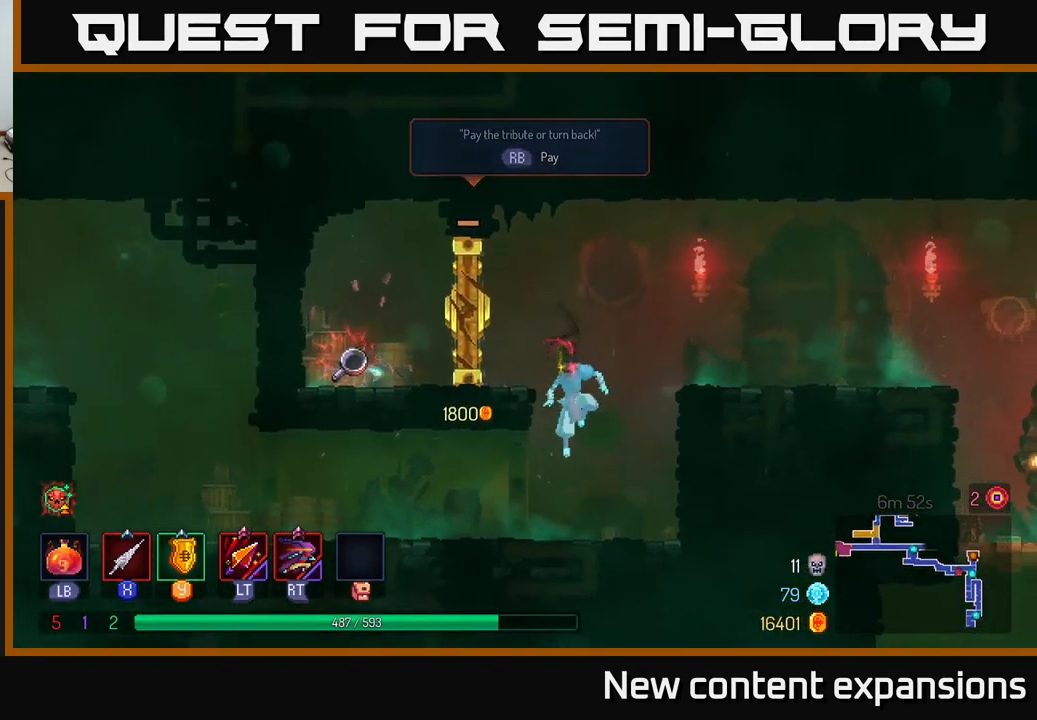
{"buttons": [], "left_stick": "left", "right_stick": "center", "events": [[234, "B", "down"], [384, "B", "up"]]}
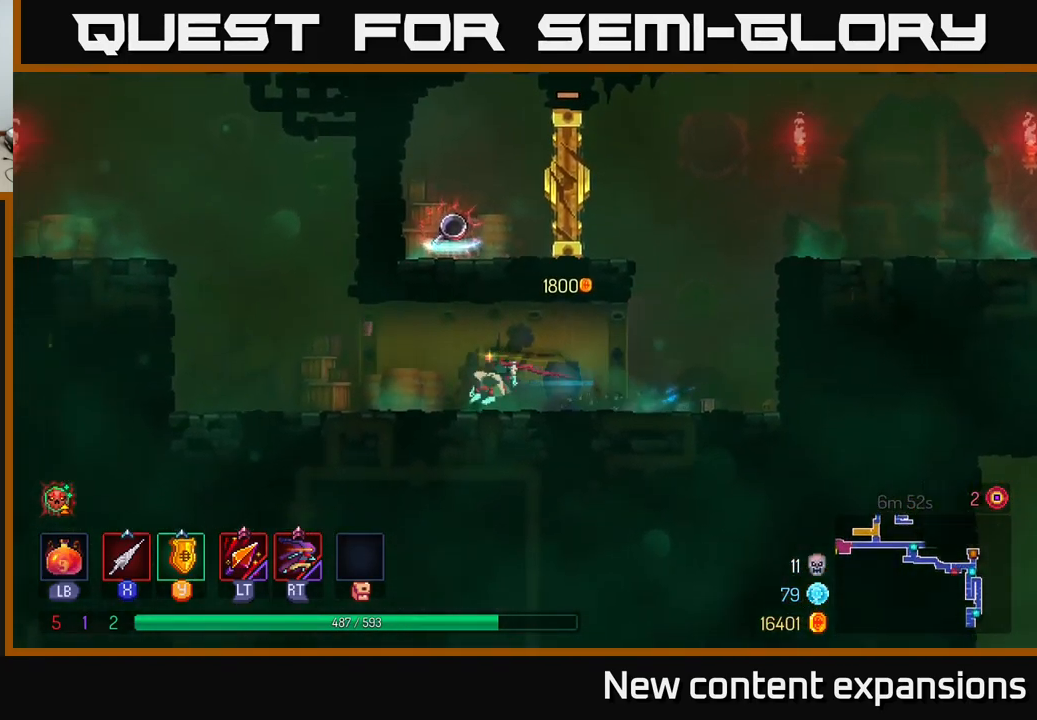
{"buttons": ["A"], "left_stick": "left", "right_stick": "center", "events": [[484, "A", "down"]]}
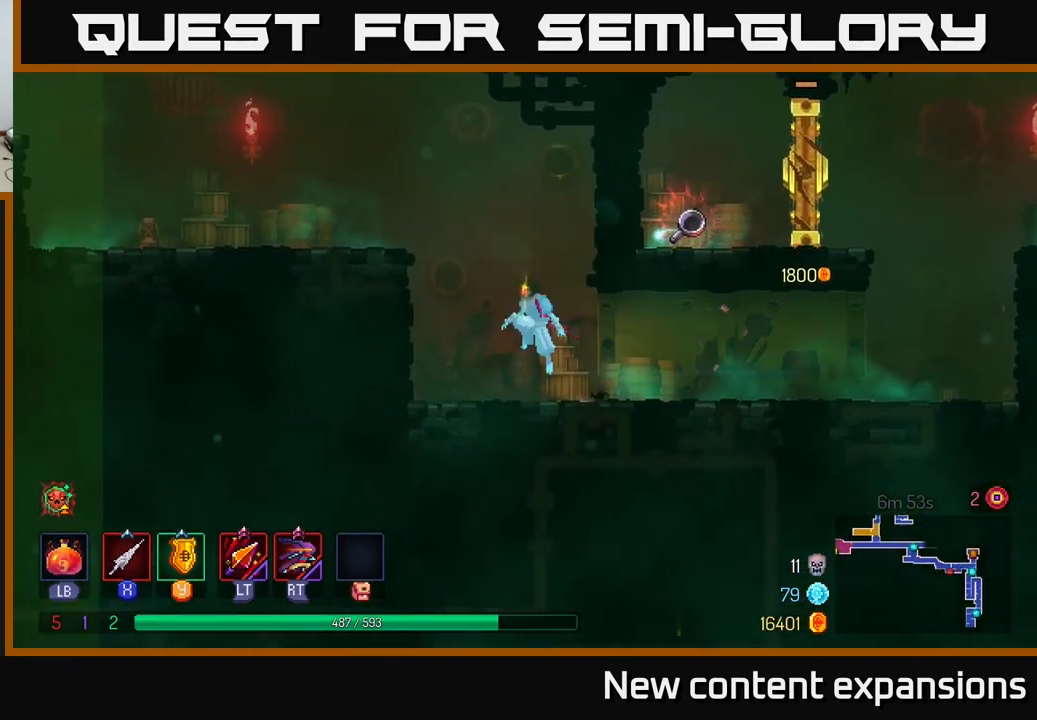
{"buttons": ["B"], "left_stick": "left", "right_stick": "center", "events": [[150, "A", "up"], [234, "A", "down"], [350, "A", "up"], [484, "B", "down"]]}
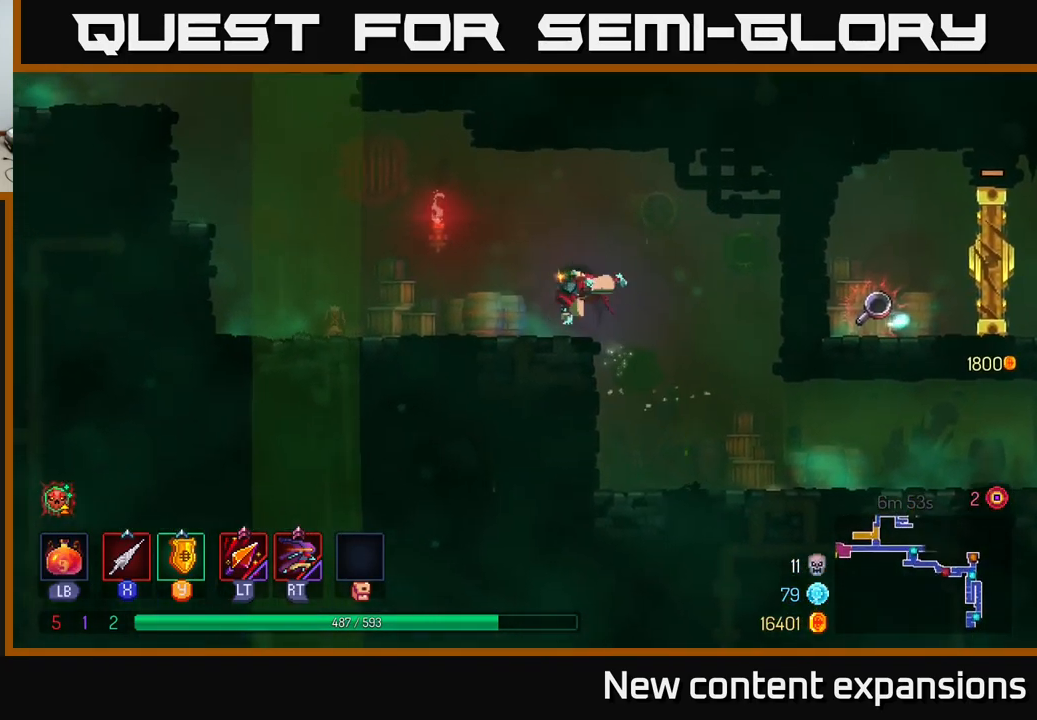
{"buttons": ["A"], "left_stick": "left", "right_stick": "center", "events": [[134, "B", "up"], [500, "A", "down"]]}
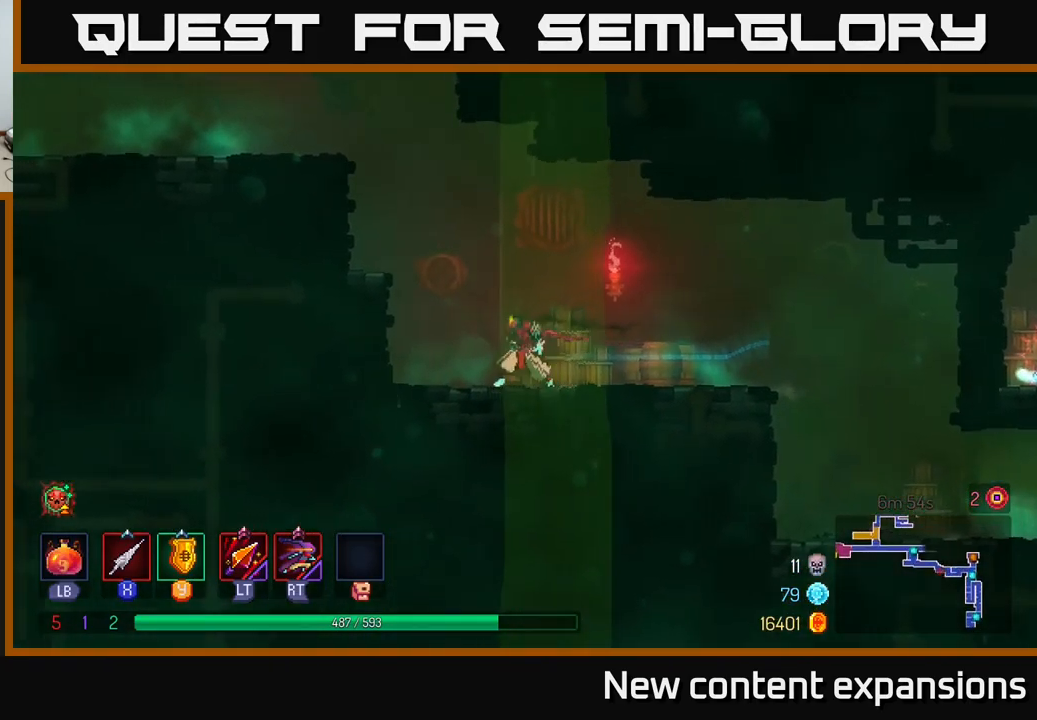
{"buttons": [], "left_stick": "left", "right_stick": "center", "events": [[200, "A", "up"], [384, "A", "down"], [500, "A", "up"]]}
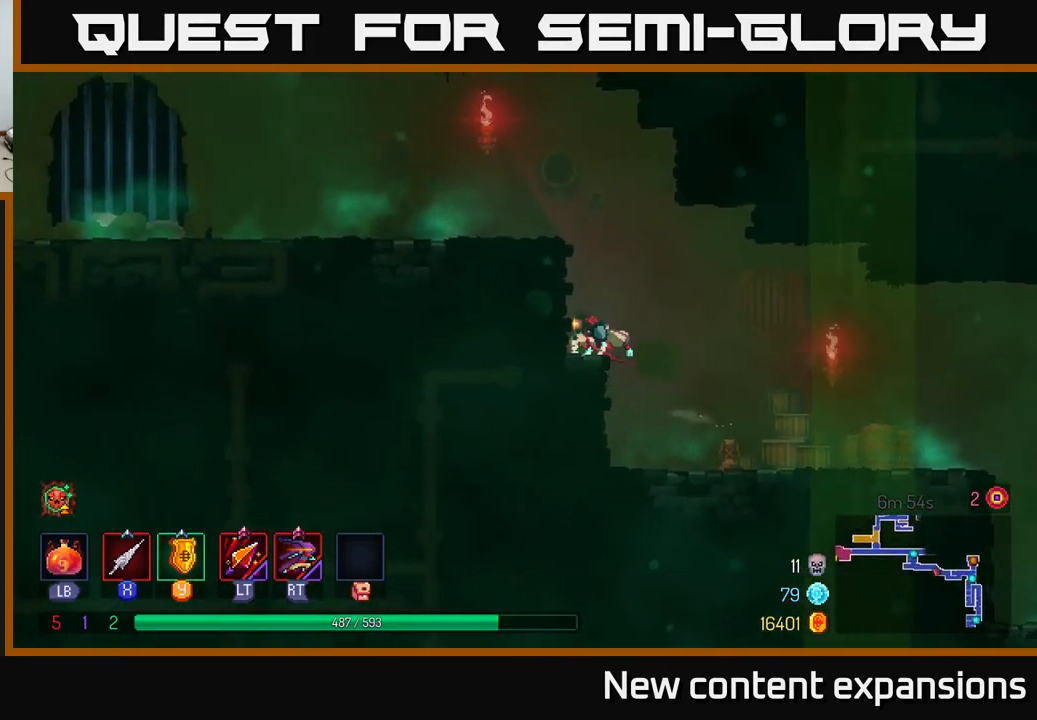
{"buttons": [], "left_stick": "left", "right_stick": "center", "events": [[117, "A", "down"], [300, "A", "up"]]}
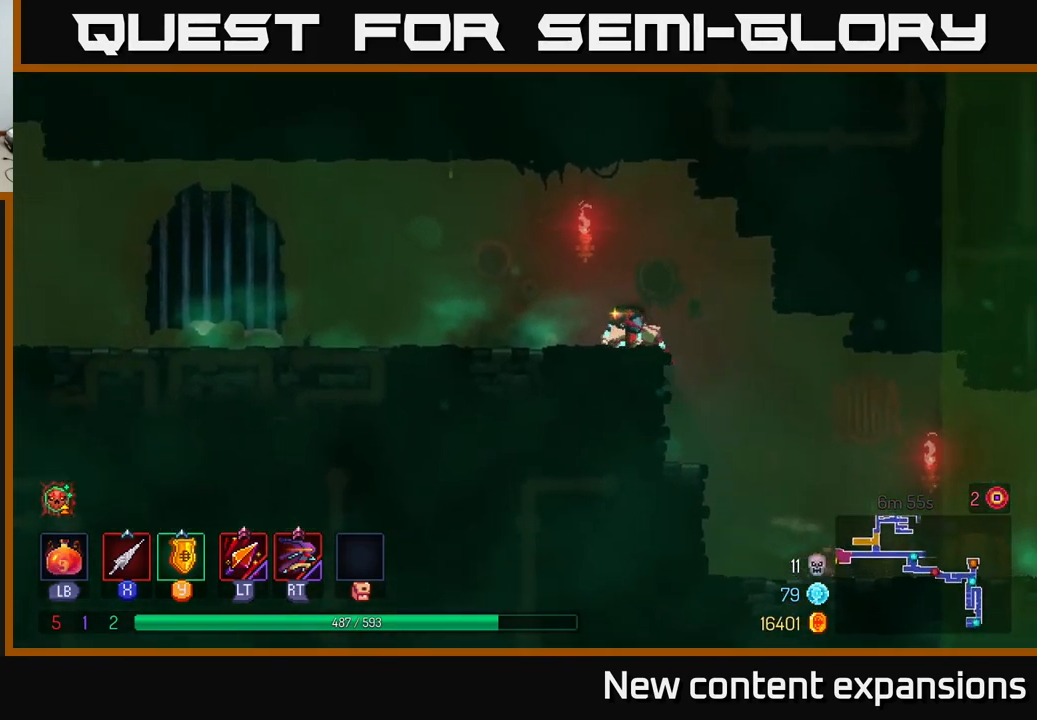
{"buttons": [], "left_stick": "left", "right_stick": "center", "events": [[434, "A", "down"], [501, "A", "up"]]}
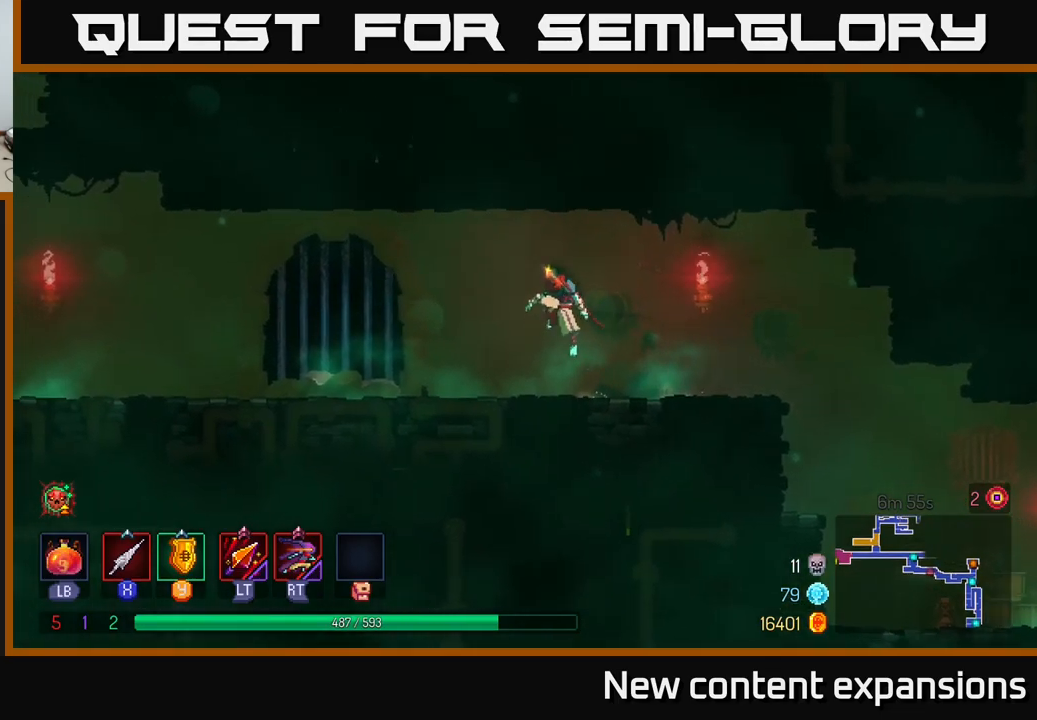
{"buttons": ["B"], "left_stick": "left", "right_stick": "center", "events": [[500, "B", "down"]]}
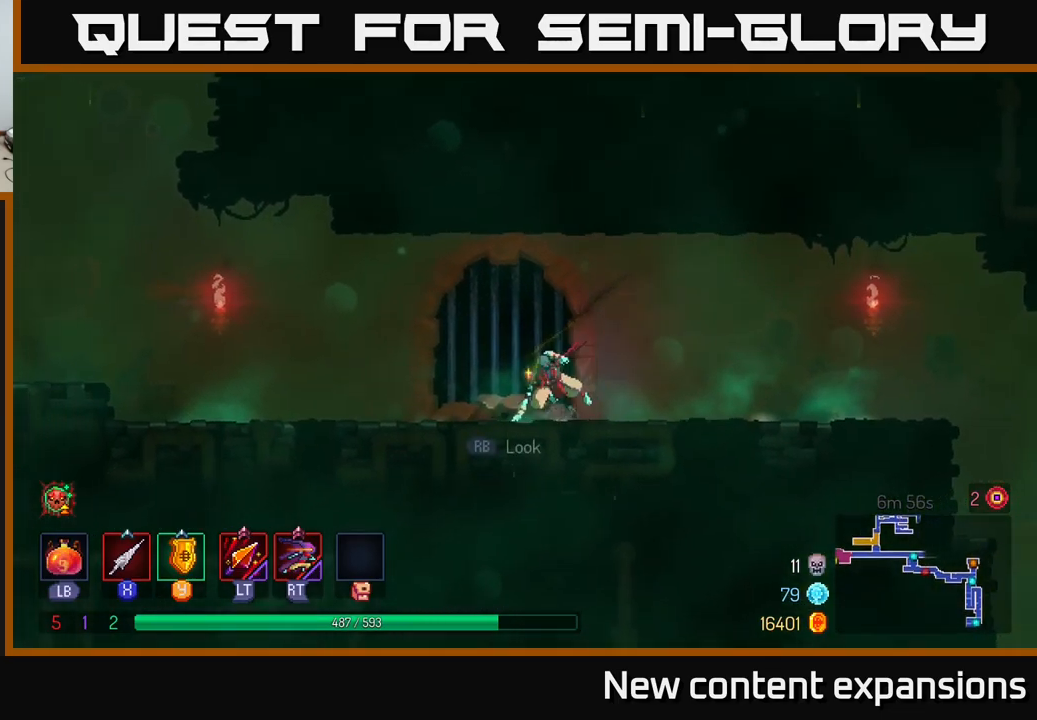
{"buttons": [], "left_stick": "left", "right_stick": "center", "events": [[150, "B", "up"]]}
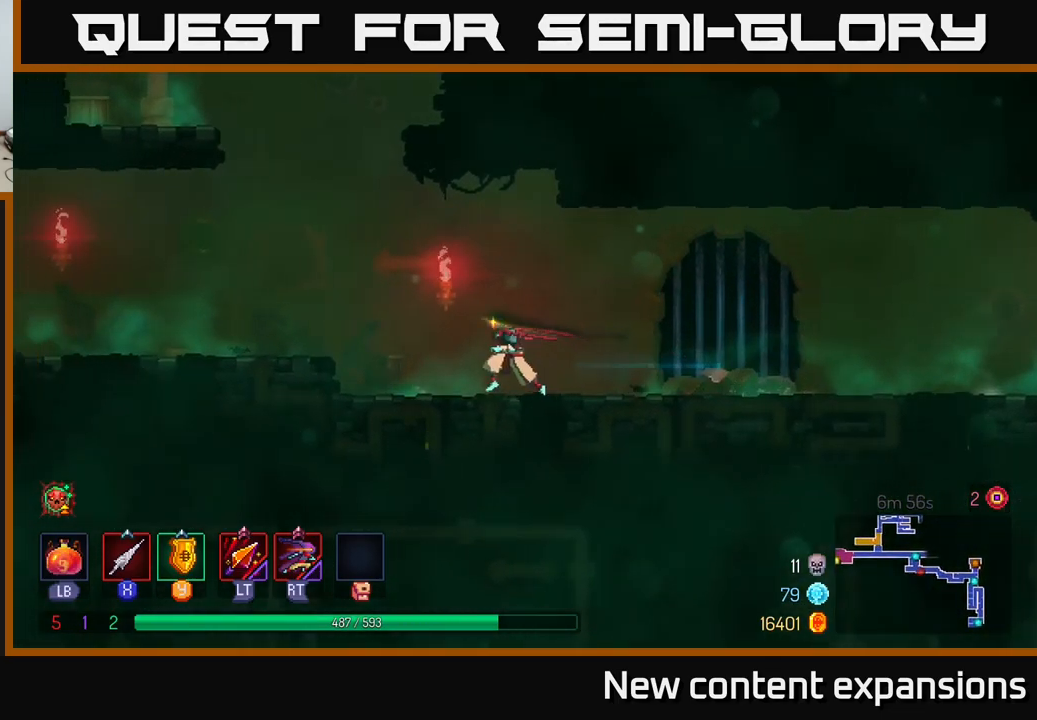
{"buttons": [], "left_stick": "right", "right_stick": "center", "events": [[33, "left_stick", "right"]]}
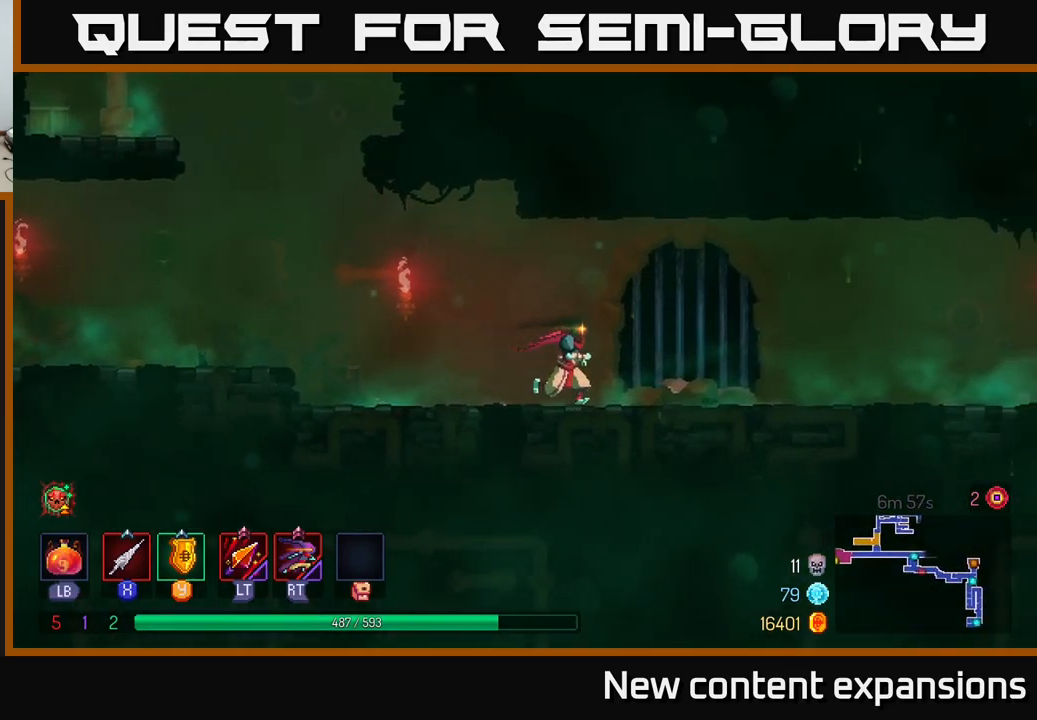
{"buttons": [], "left_stick": "center", "right_stick": "center", "events": [[166, "R1", "down"], [183, "left_stick", "center"], [250, "R1", "up"]]}
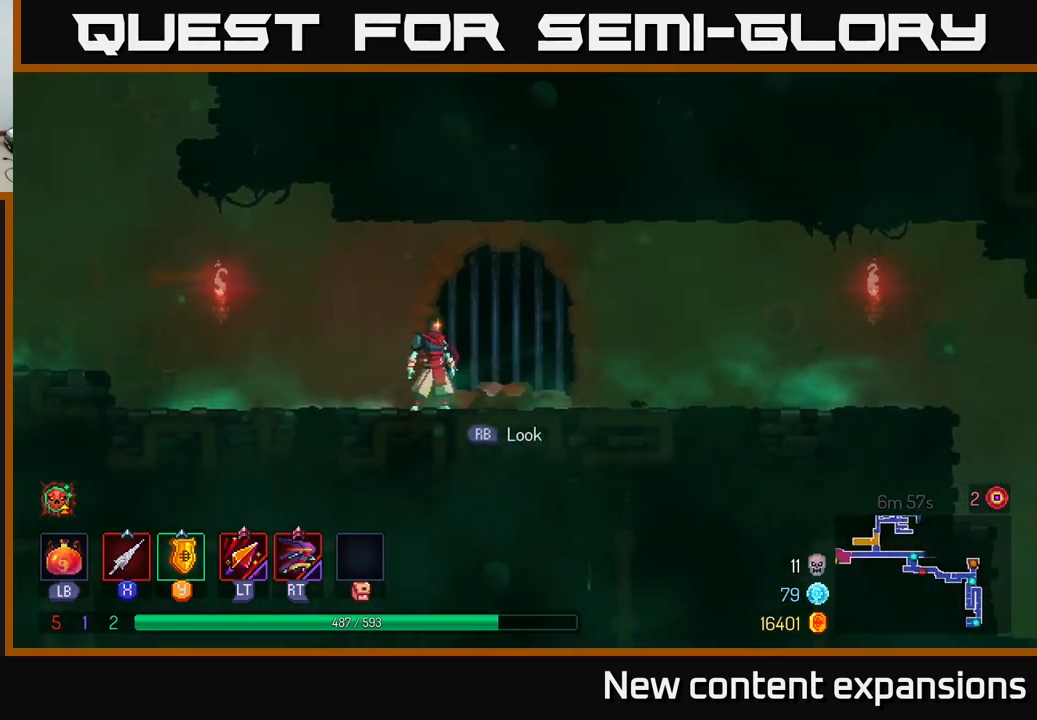
{"buttons": [], "left_stick": "center", "right_stick": "center", "events": [[83, "R1", "down"], [166, "R1", "up"]]}
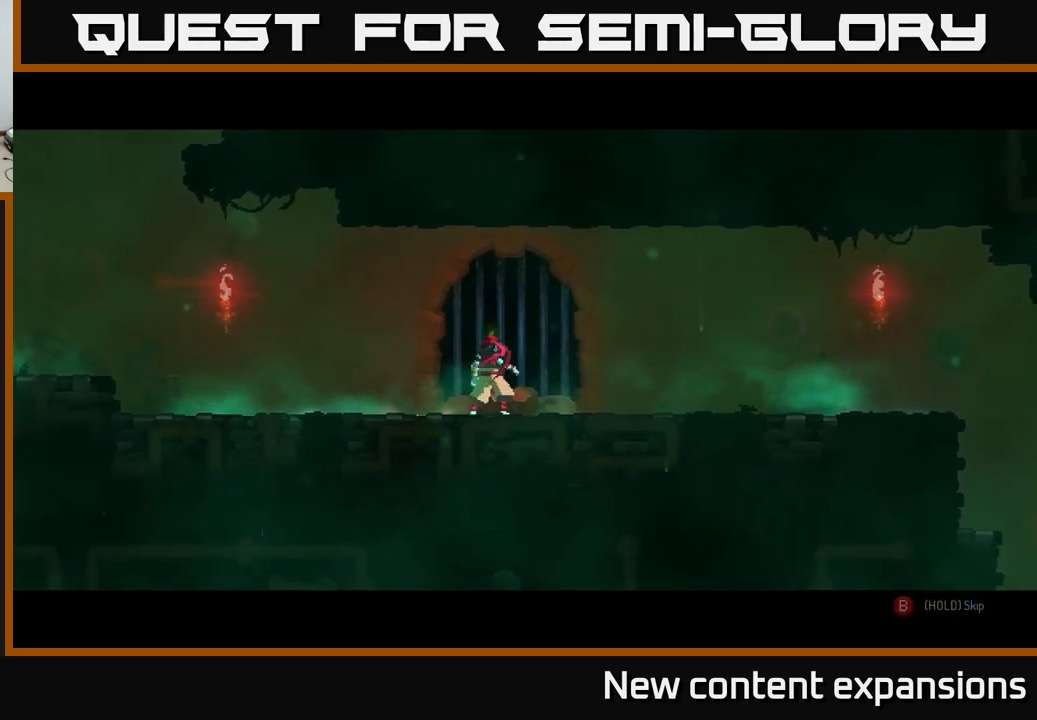
{"buttons": [], "left_stick": "center", "right_stick": "center", "events": []}
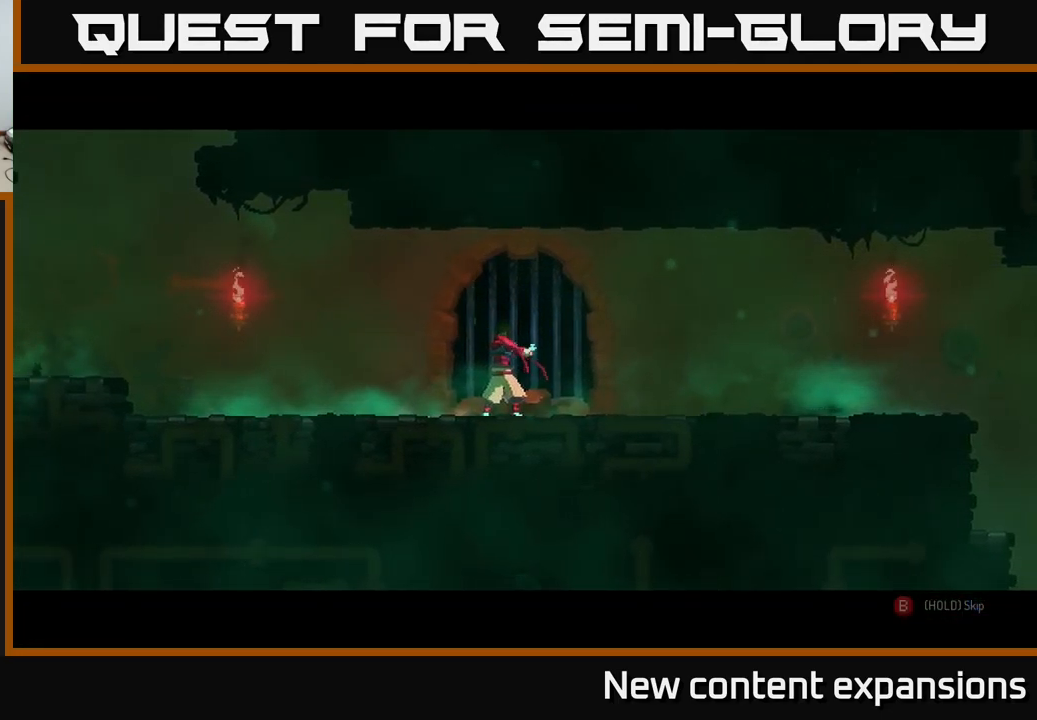
{"buttons": [], "left_stick": "center", "right_stick": "center", "events": []}
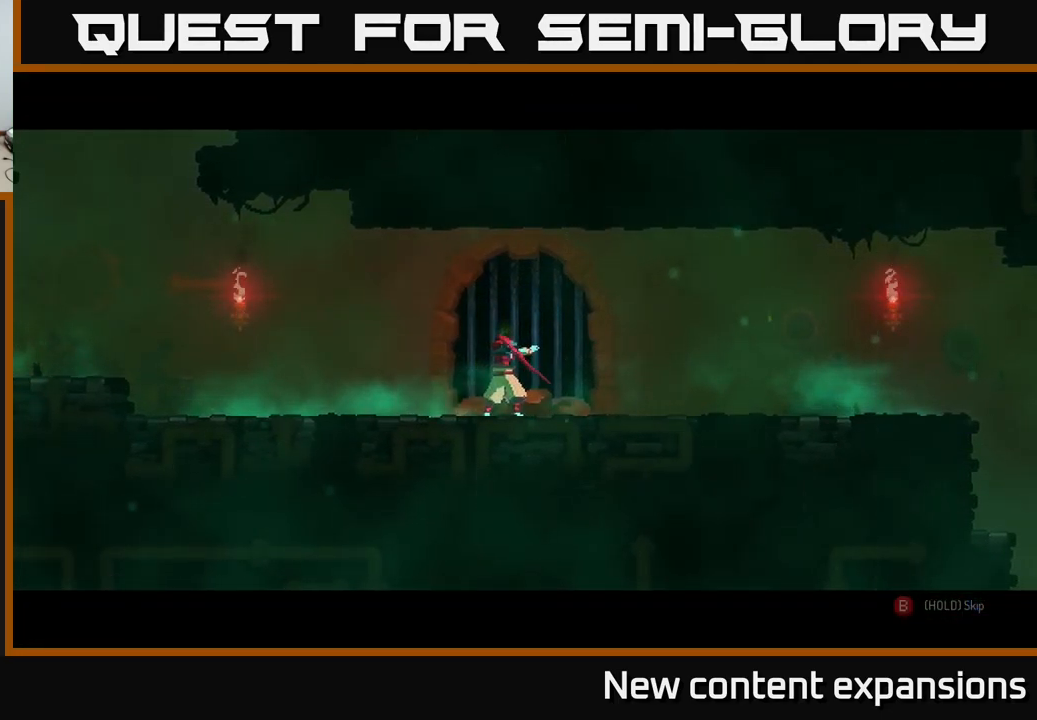
{"buttons": [], "left_stick": "center", "right_stick": "center", "events": []}
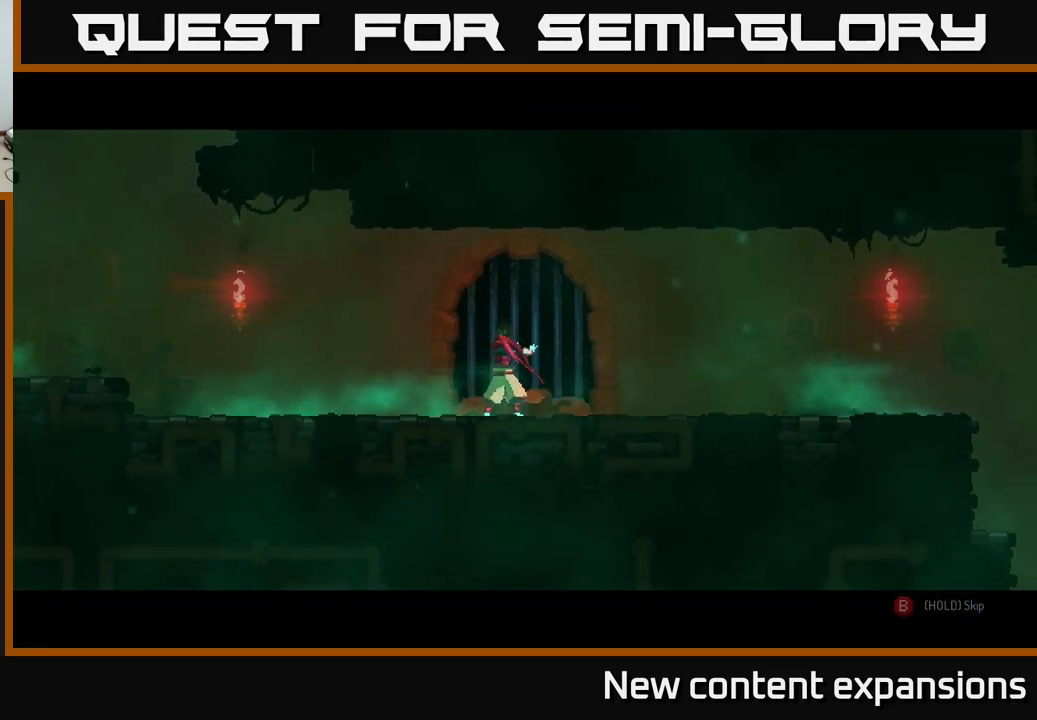
{"buttons": [], "left_stick": "center", "right_stick": "center", "events": []}
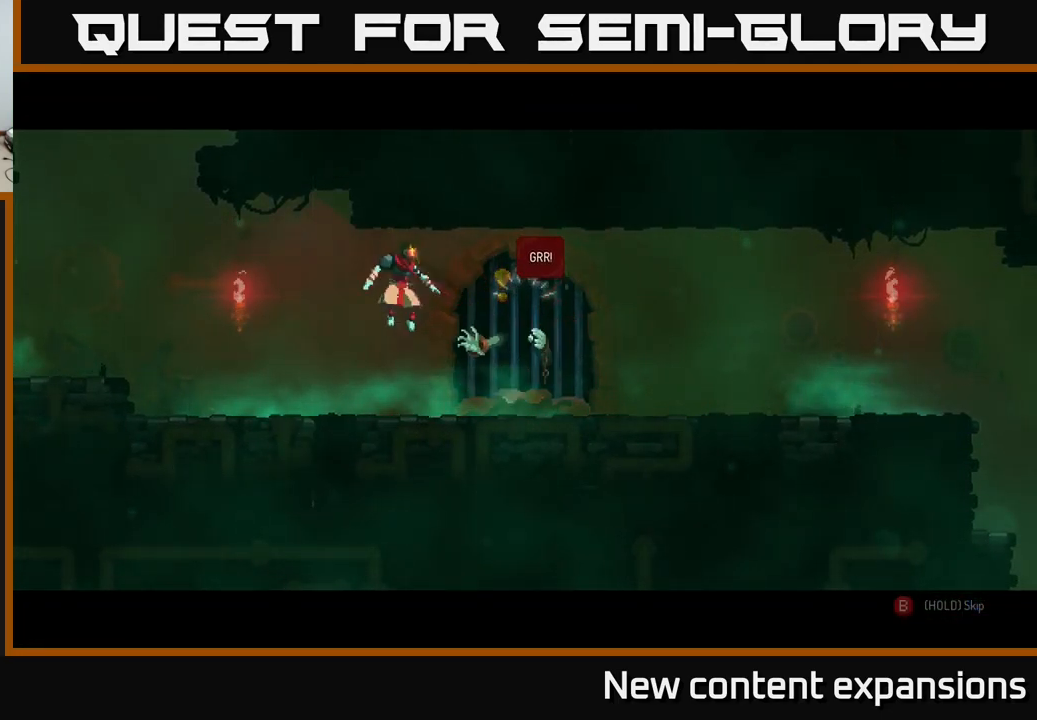
{"buttons": [], "left_stick": "center", "right_stick": "center", "events": []}
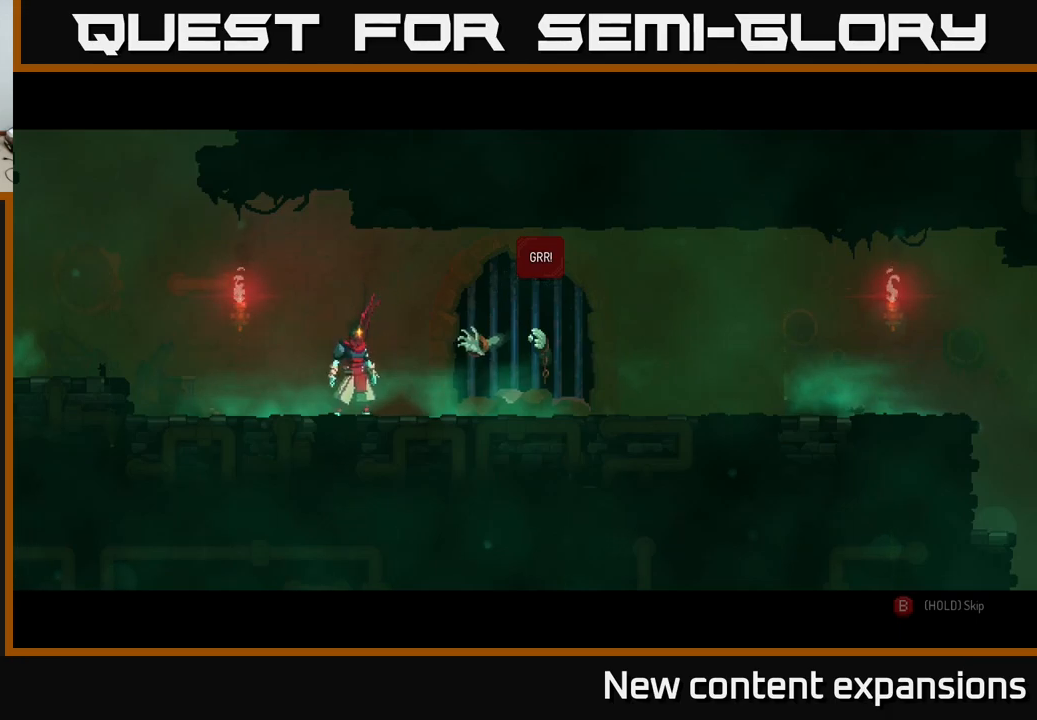
{"buttons": ["A"], "left_stick": "center", "right_stick": "center", "events": [[117, "A", "down"], [317, "A", "up"], [483, "A", "down"]]}
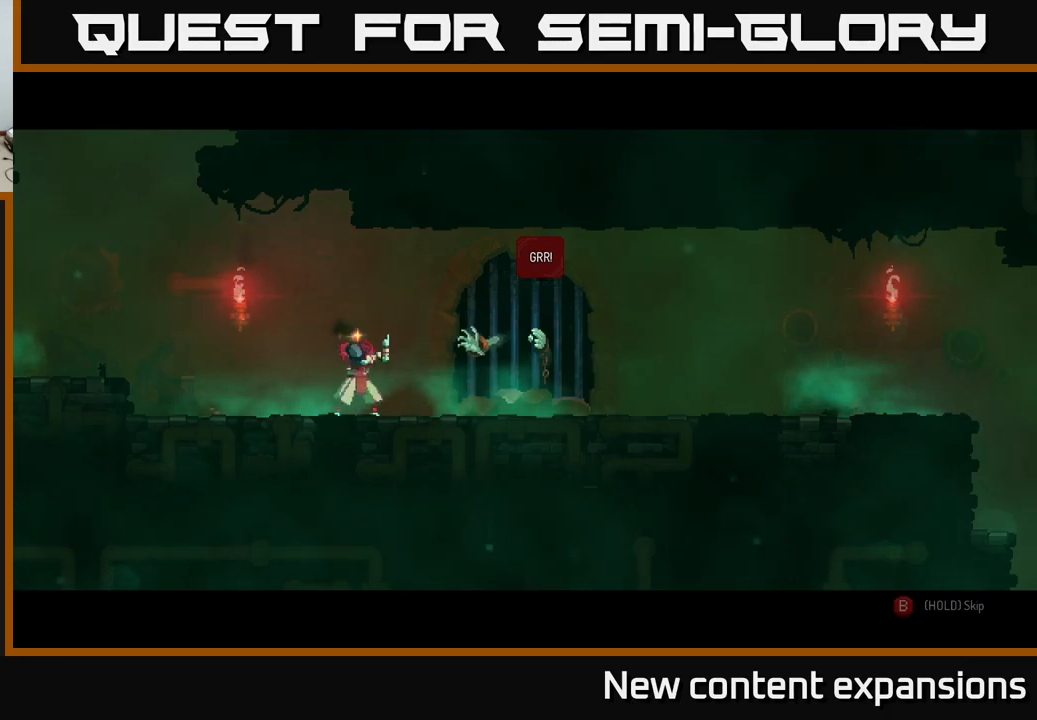
{"buttons": [], "left_stick": "center", "right_stick": "center", "events": [[150, "A", "up"]]}
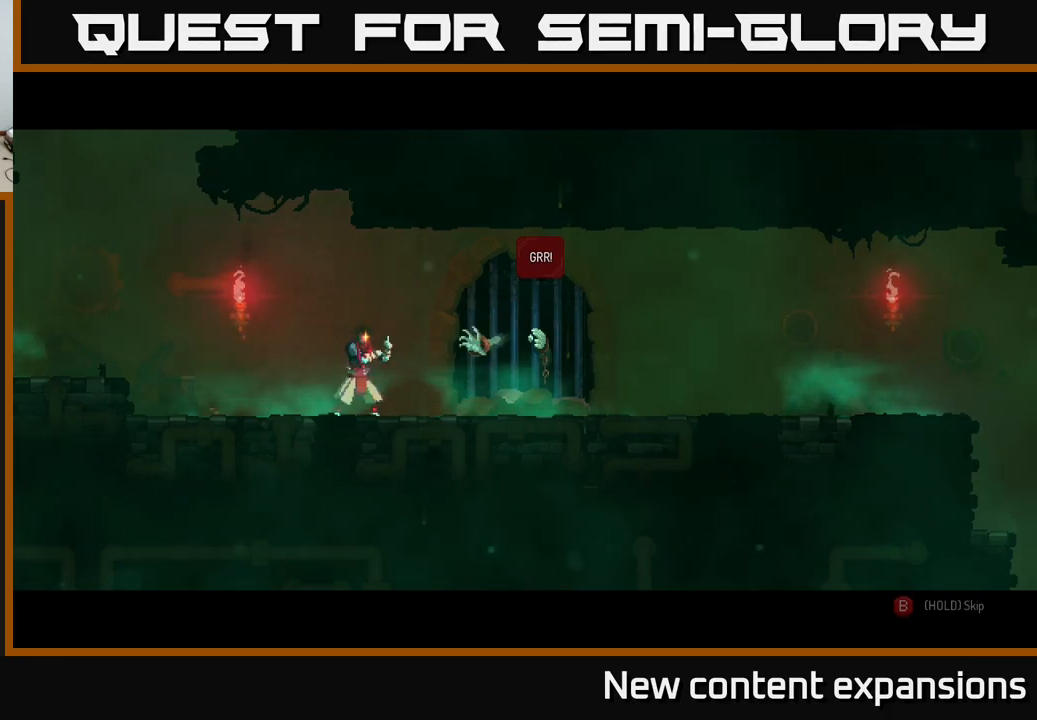
{"buttons": ["A"], "left_stick": "center", "right_stick": "center", "events": [[400, "A", "down"]]}
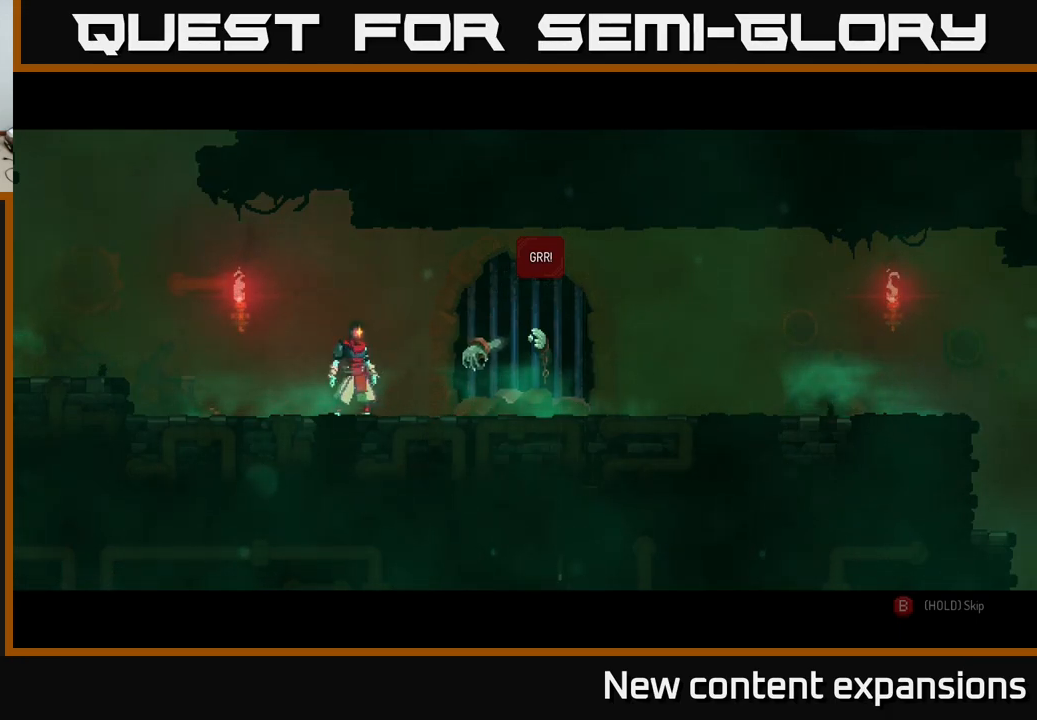
{"buttons": [], "left_stick": "center", "right_stick": "center", "events": [[67, "A", "up"]]}
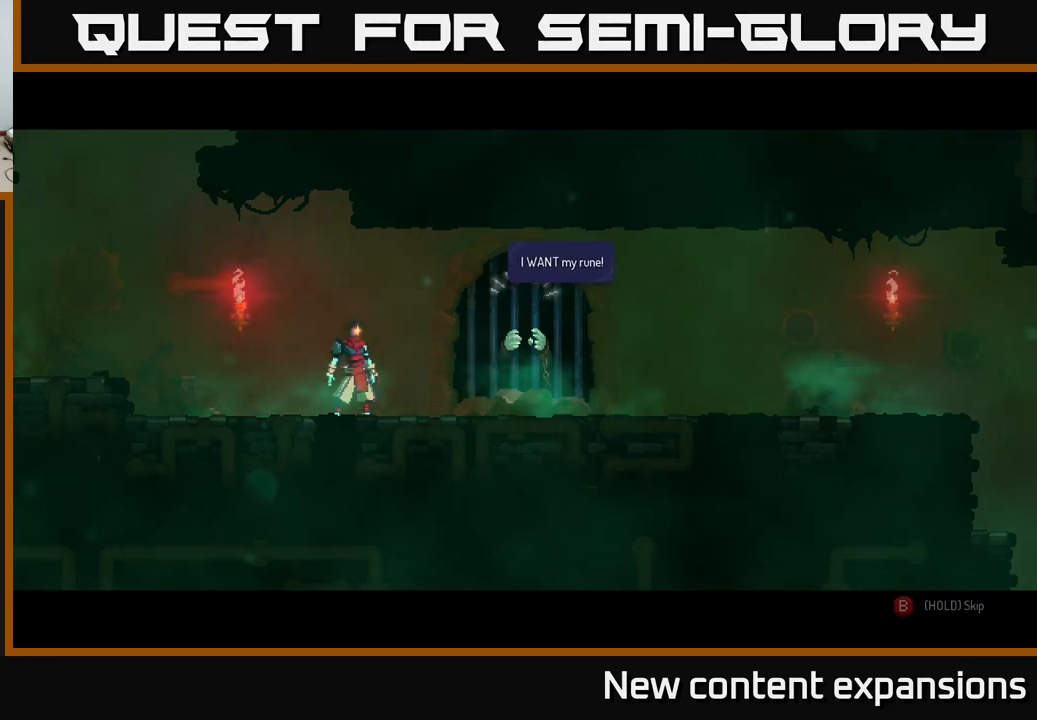
{"buttons": [], "left_stick": "center", "right_stick": "center", "events": []}
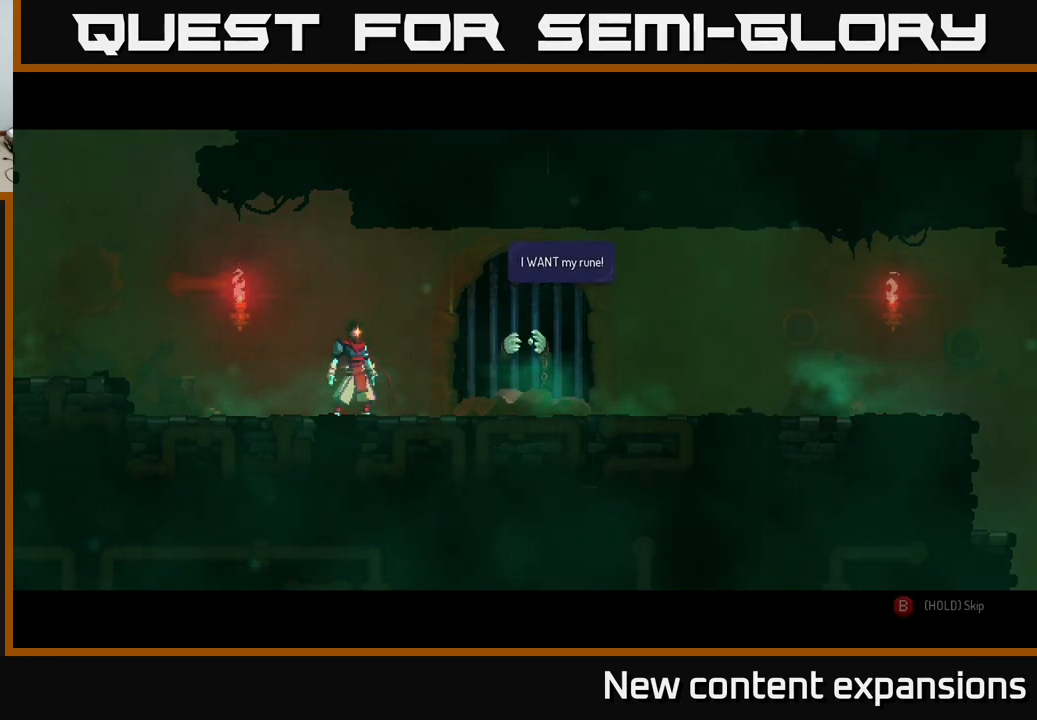
{"buttons": [], "left_stick": "center", "right_stick": "center", "events": []}
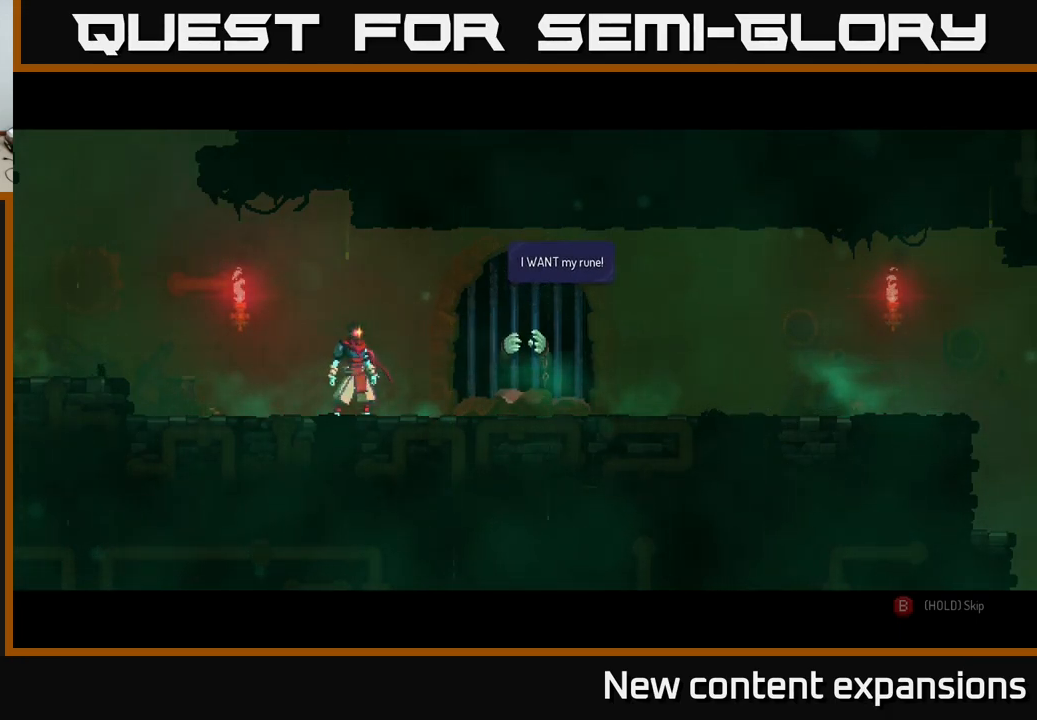
{"buttons": ["A"], "left_stick": "center", "right_stick": "center", "events": [[417, "A", "down"]]}
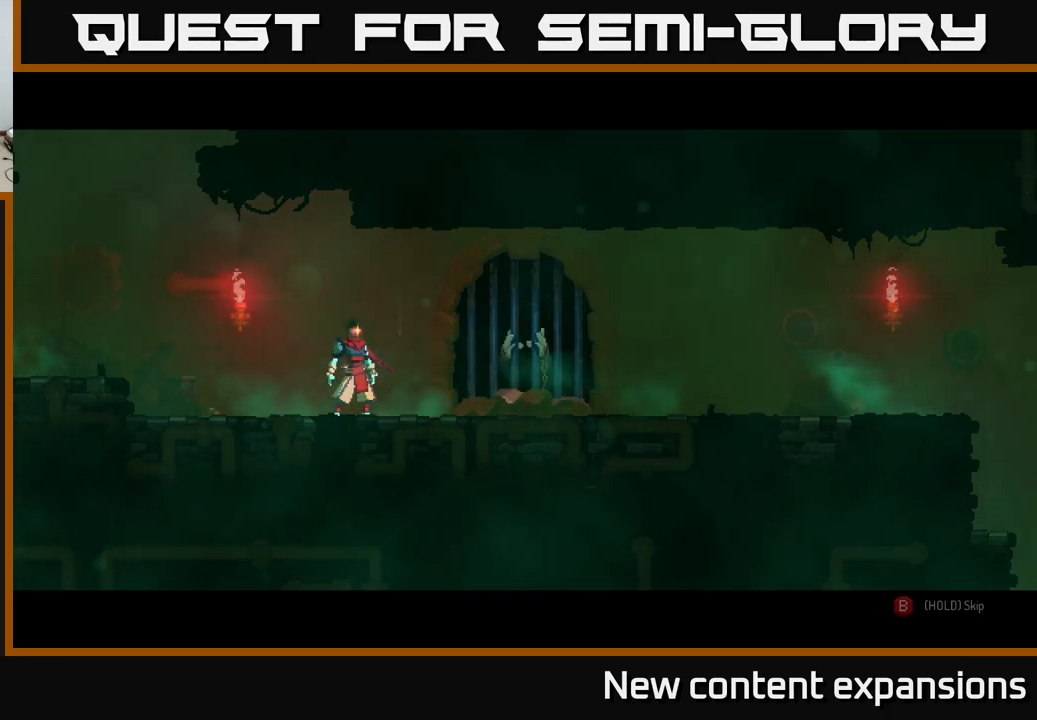
{"buttons": [], "left_stick": "center", "right_stick": "center", "events": [[67, "A", "up"]]}
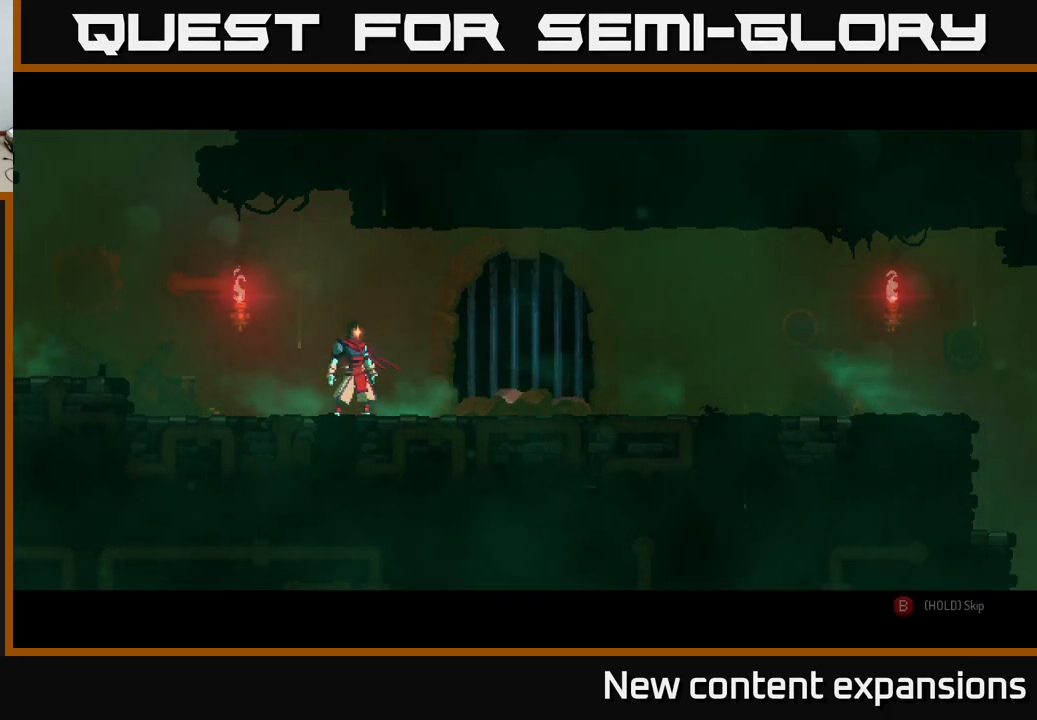
{"buttons": [], "left_stick": "center", "right_stick": "center", "events": []}
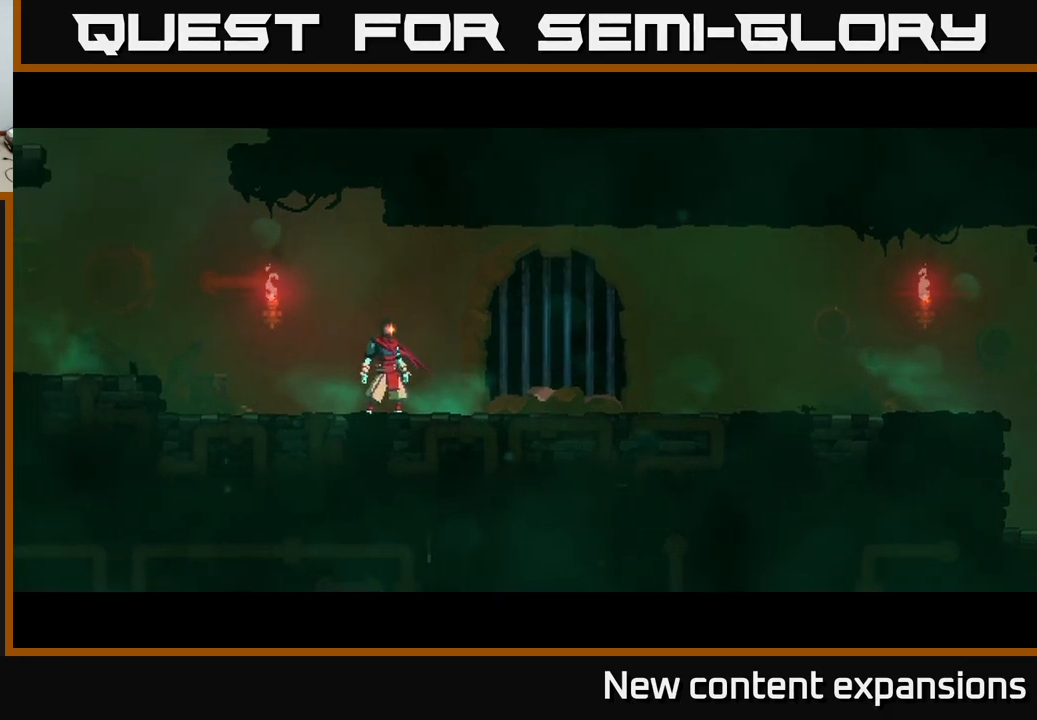
{"buttons": [], "left_stick": "center", "right_stick": "center", "events": []}
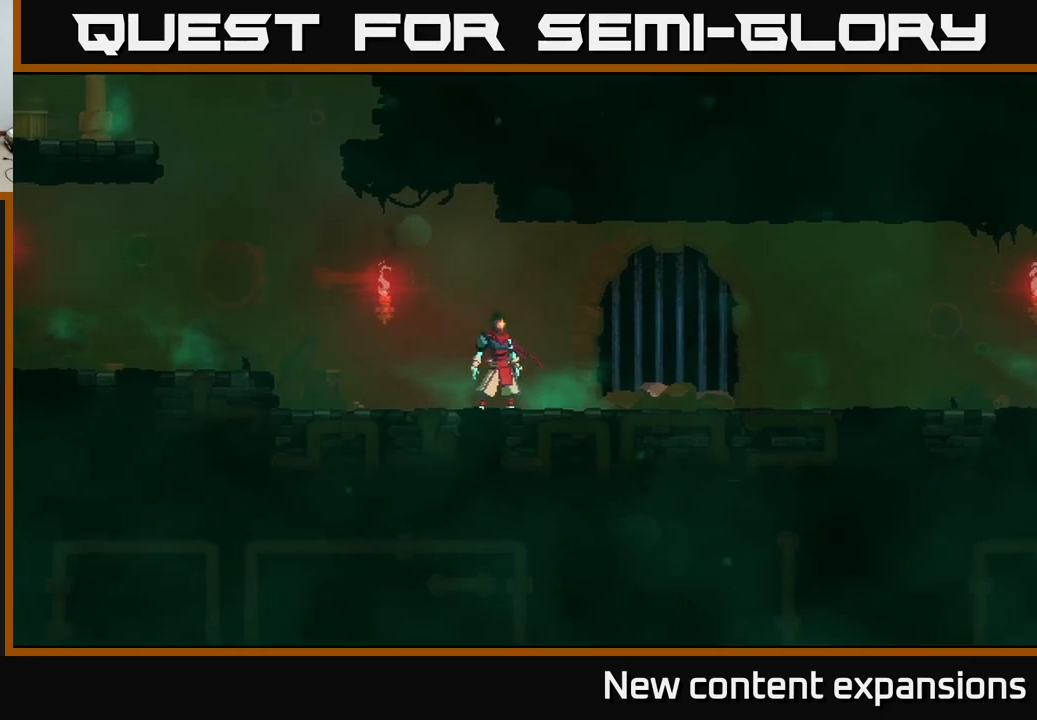
{"buttons": [], "left_stick": "right", "right_stick": "center", "events": [[234, "left_stick", "right"]]}